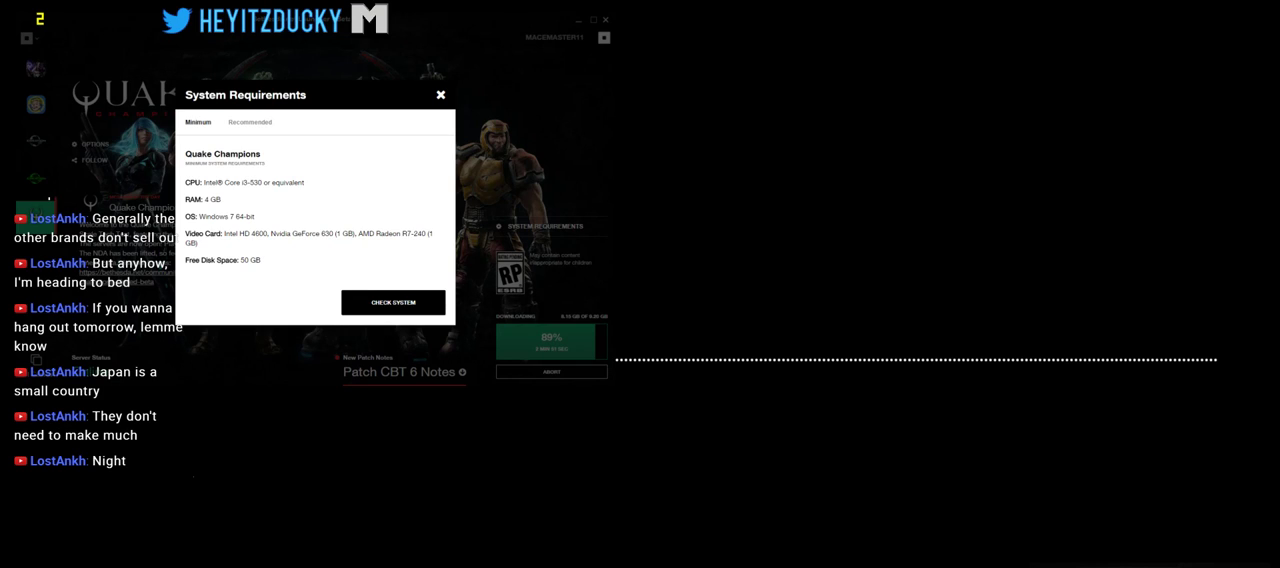
Gameplay with keyboard and mouse; each line is a JSON object with the keys and mouse buttons held at the frame after it. "events" lists presses ("down") and releases ("up") of "1", "2", "3", "4", "5", "a", "alt", "c", "ctrl", "d", "e", "f", "q", "r", "s", "shift", "space", "tab", "v", "w", "x", "z", "mouse_left", "mouse_middle", "mouse_right", "mouse_wheel_up" and "mouse_wheel_down" between this image and that frame as [ms after this image, input, new state], when the widget could be followed in between. "mouse_left", "mouse_middle", "mouse_right", "mouse_wheel_up", "mouse_wheel_down" = the "left", "middle", "right", "wheel_up", "wheel_down" buttons of the "mouse" list. No other keys are recorded. Mouse movement is not recorded.
{"keys": [], "mouse": [], "events": [[383, "mouse_left", "down"], [433, "mouse_left", "up"]]}
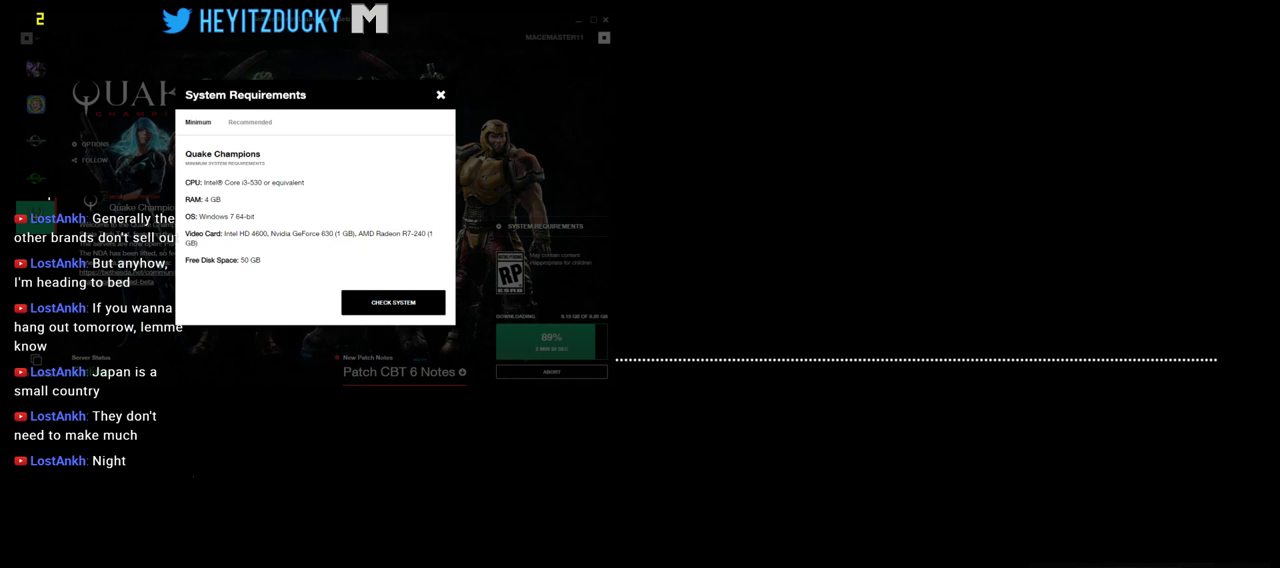
{"keys": [], "mouse": [], "events": []}
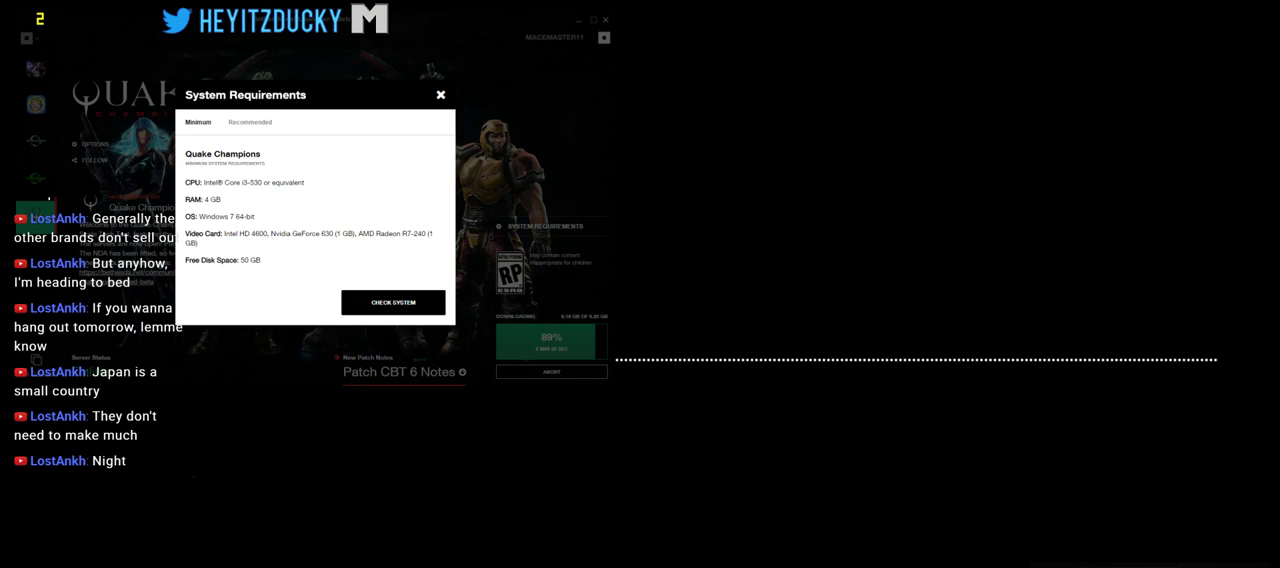
{"keys": [], "mouse": [], "events": [[350, "mouse_right", "down"], [466, "mouse_right", "up"]]}
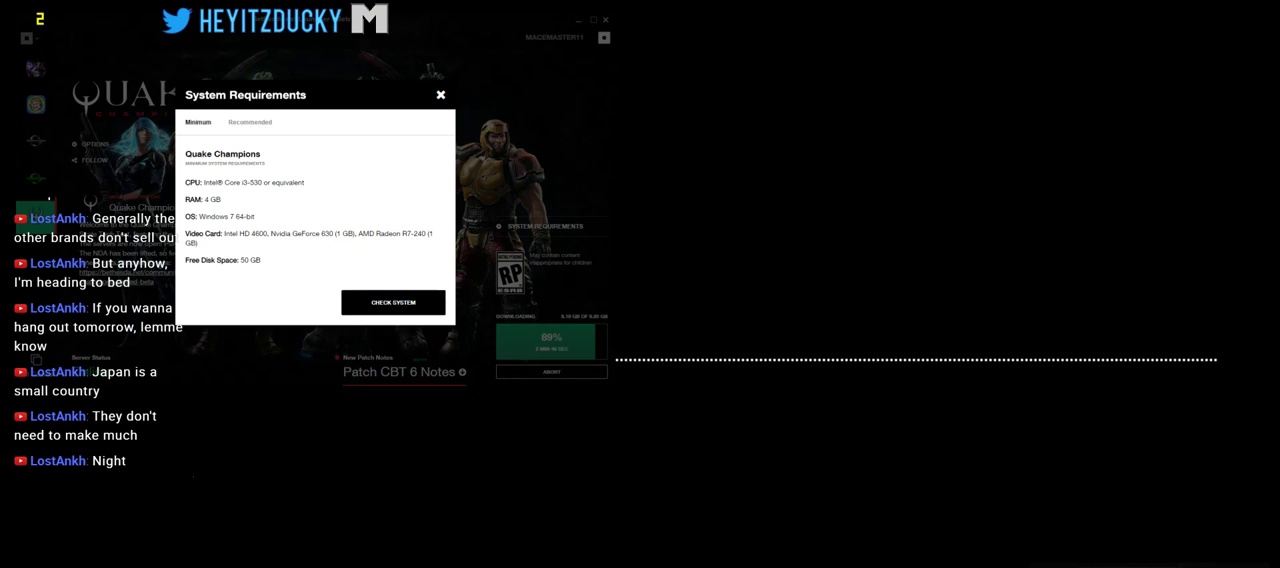
{"keys": [], "mouse": [], "events": []}
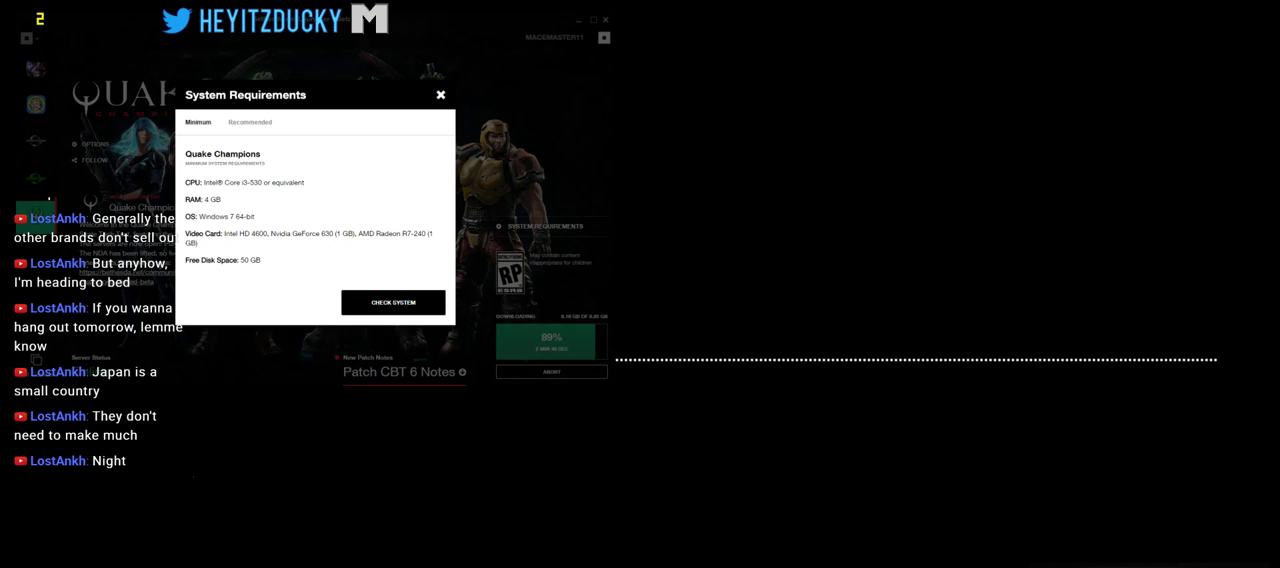
{"keys": [], "mouse": ["left"], "events": [[400, "mouse_left", "down"]]}
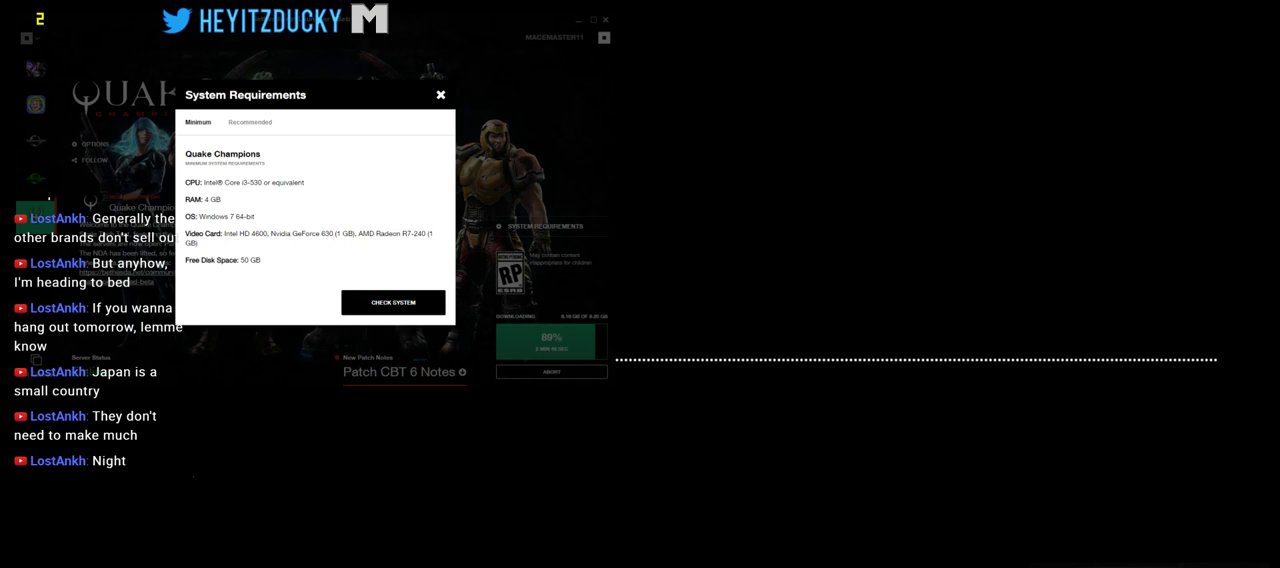
{"keys": [], "mouse": [], "events": [[50, "mouse_left", "up"]]}
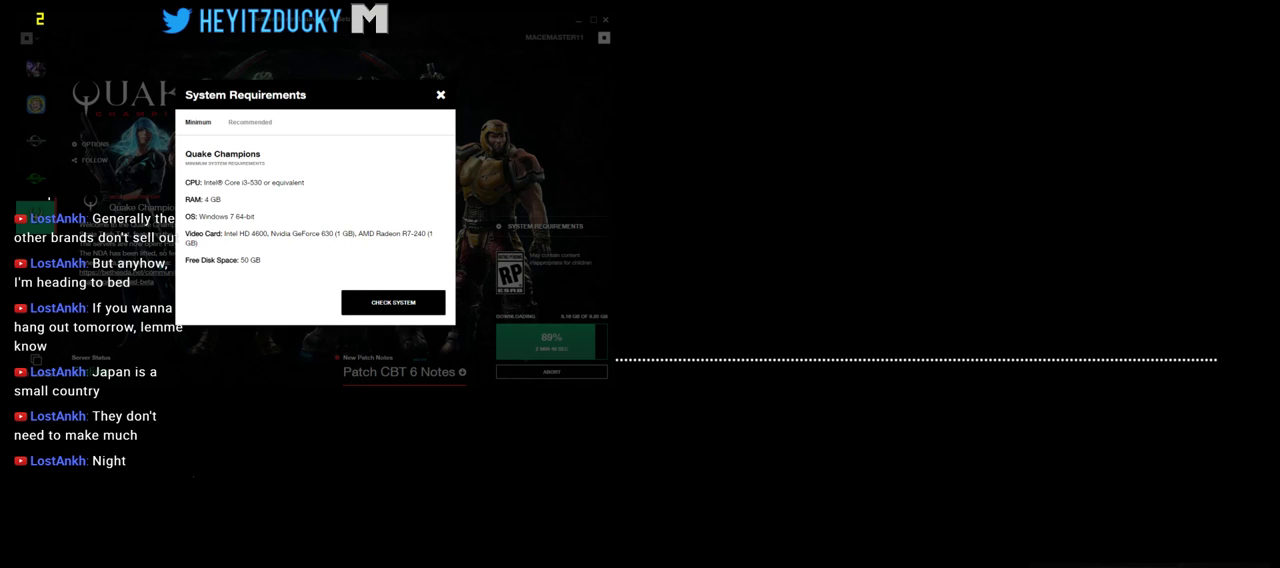
{"keys": [], "mouse": [], "events": []}
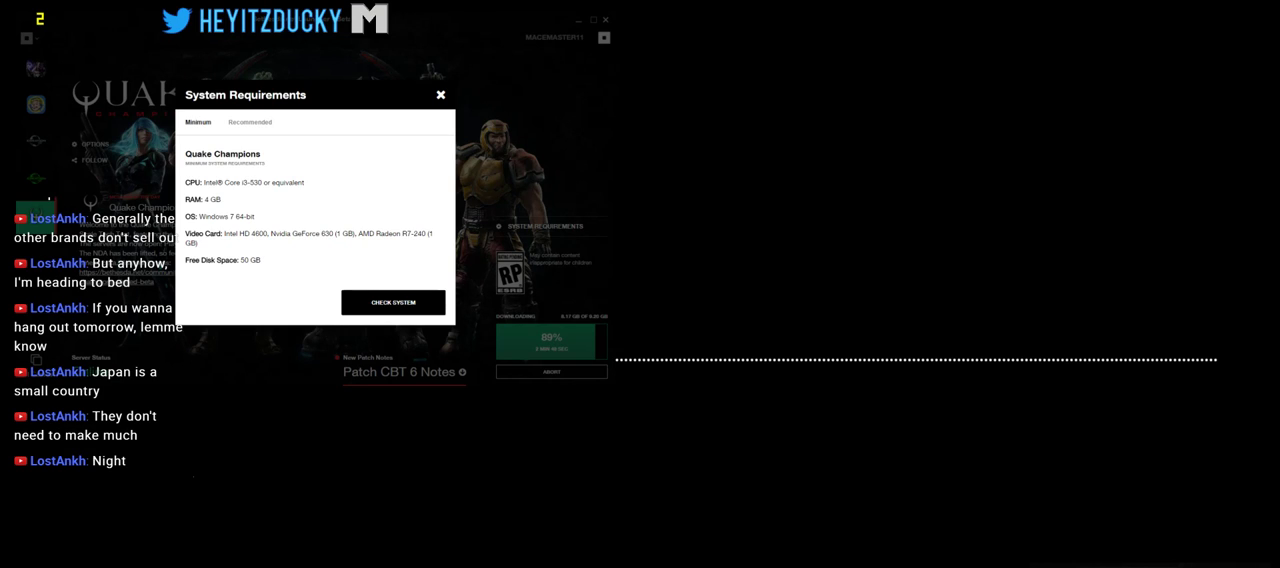
{"keys": [], "mouse": [], "events": []}
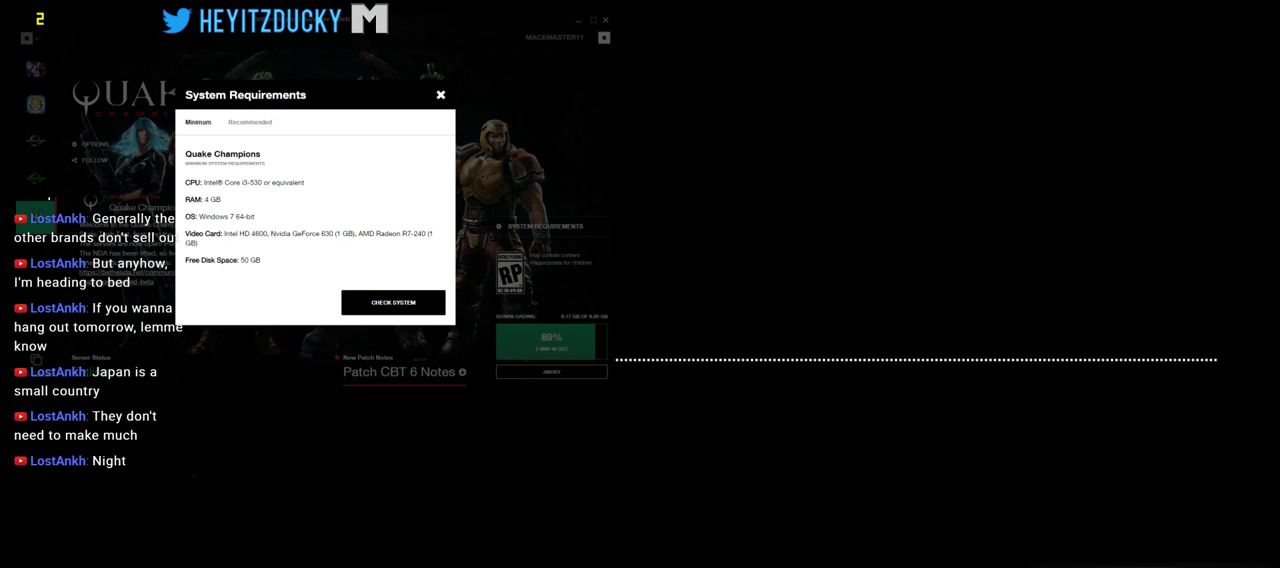
{"keys": [], "mouse": [], "events": []}
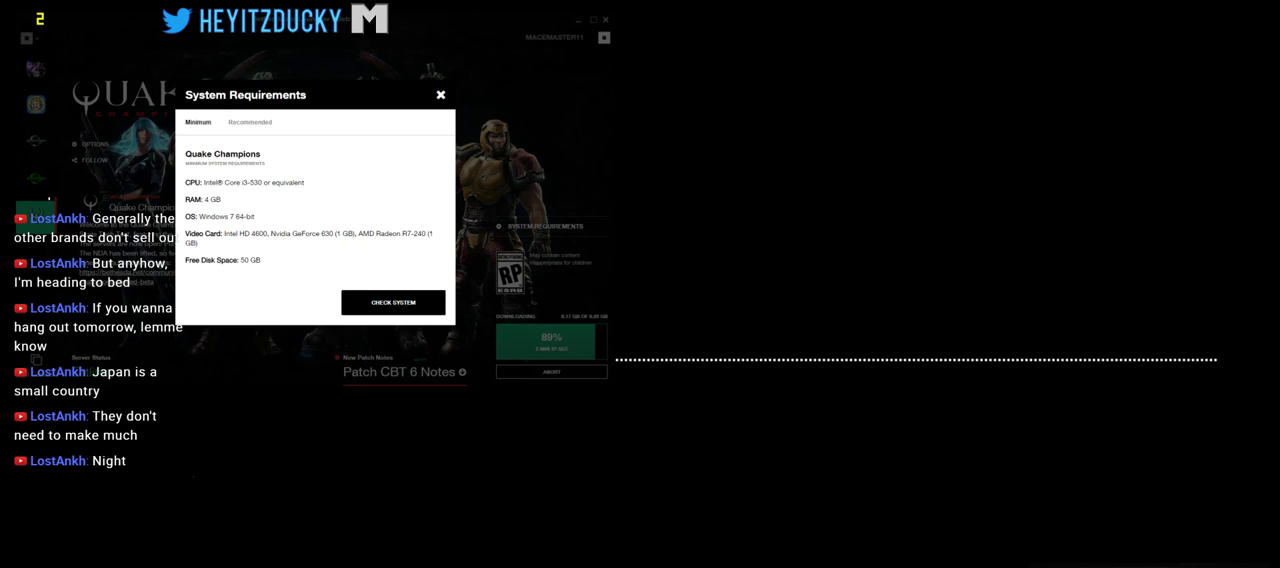
{"keys": [], "mouse": [], "events": []}
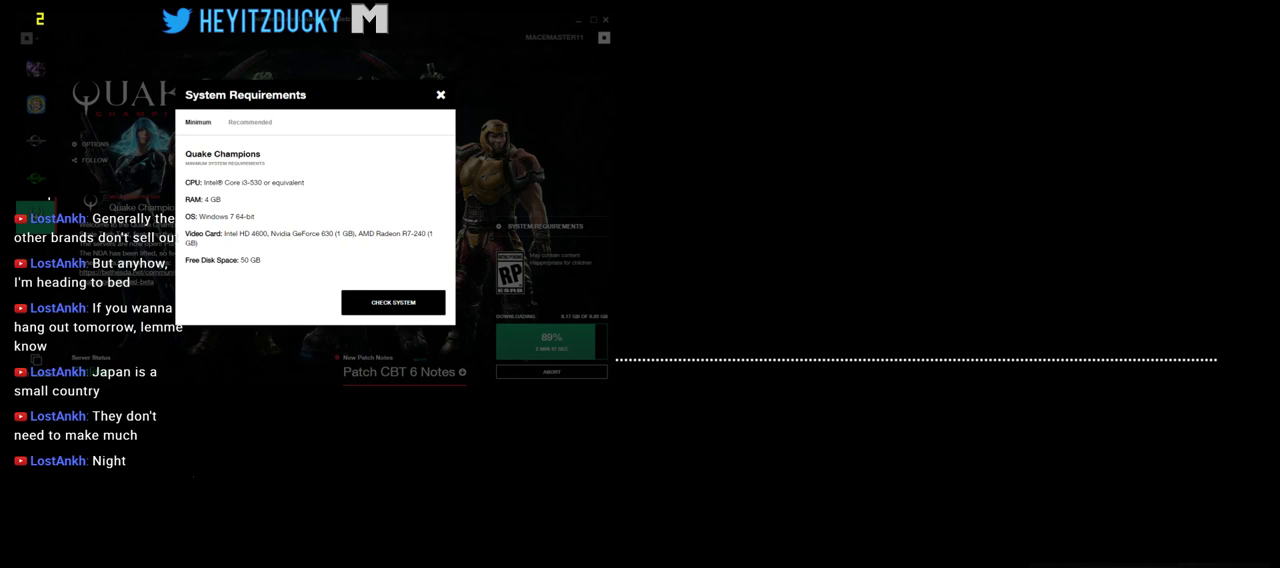
{"keys": [], "mouse": [], "events": []}
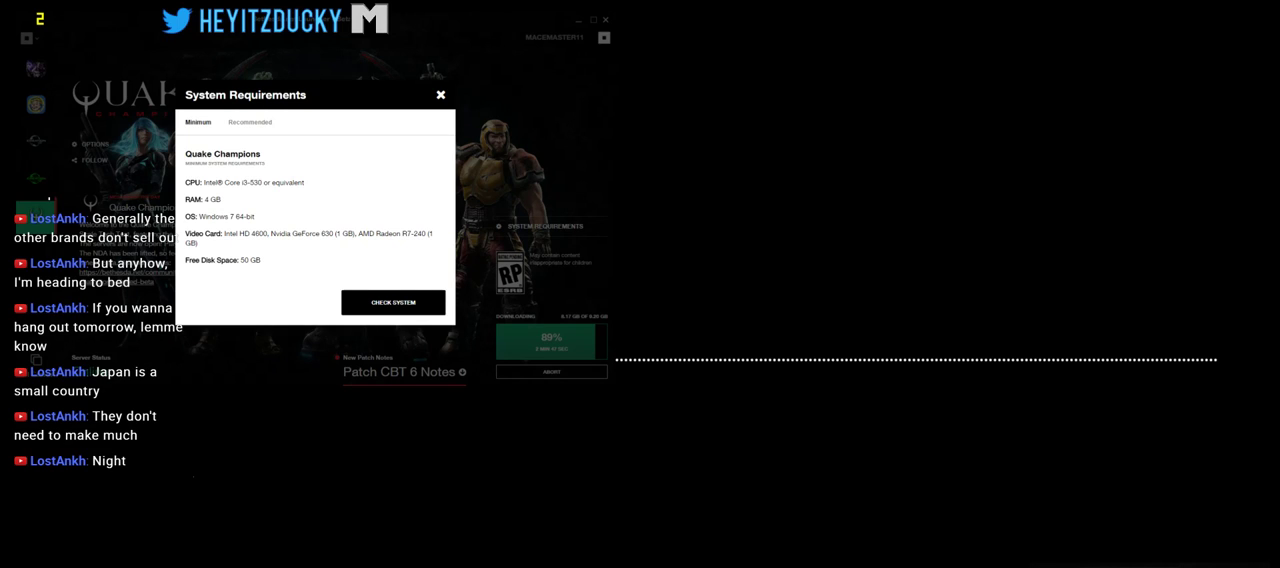
{"keys": [], "mouse": ["left"], "events": [[133, "mouse_left", "down"]]}
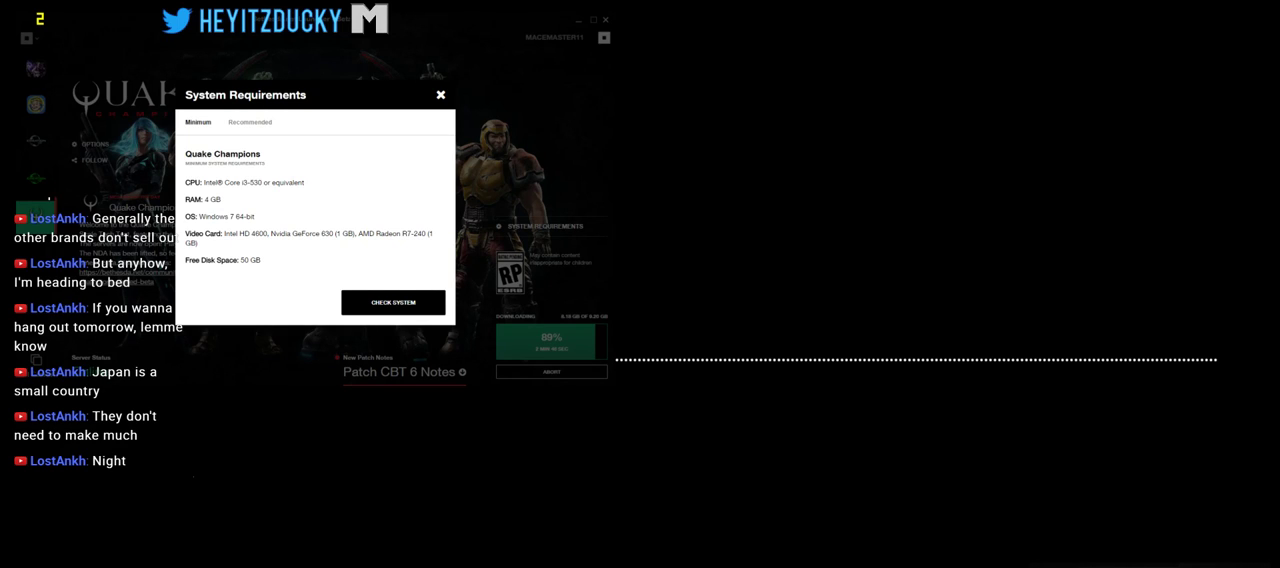
{"keys": [], "mouse": [], "events": [[250, "mouse_left", "up"]]}
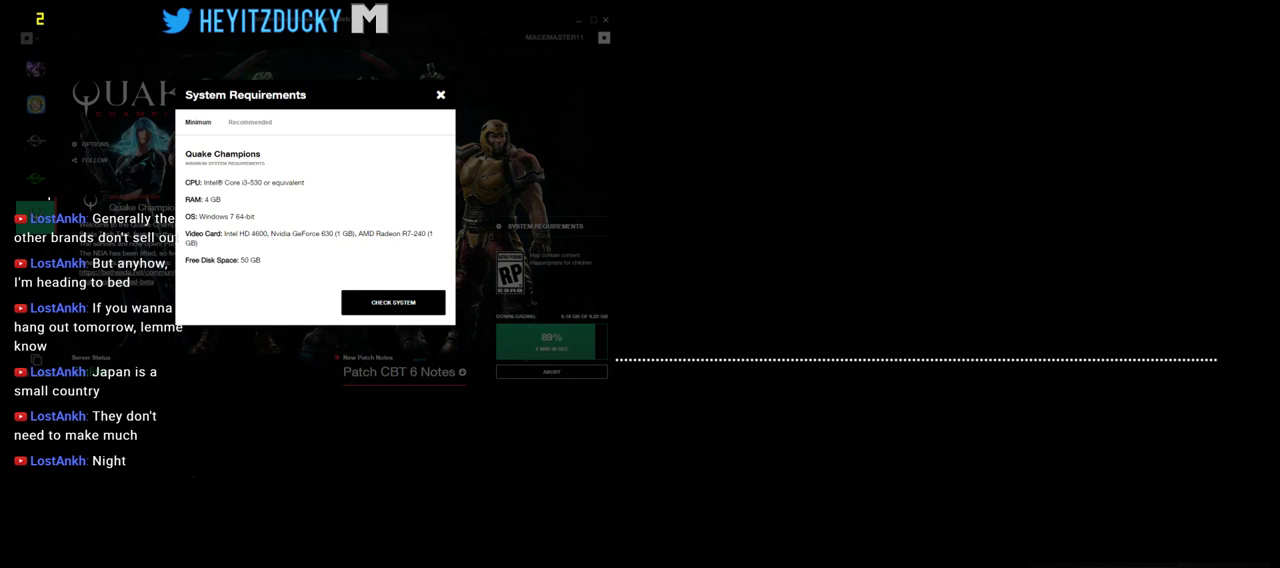
{"keys": [], "mouse": [], "events": [[116, "mouse_left", "down"], [166, "mouse_left", "up"]]}
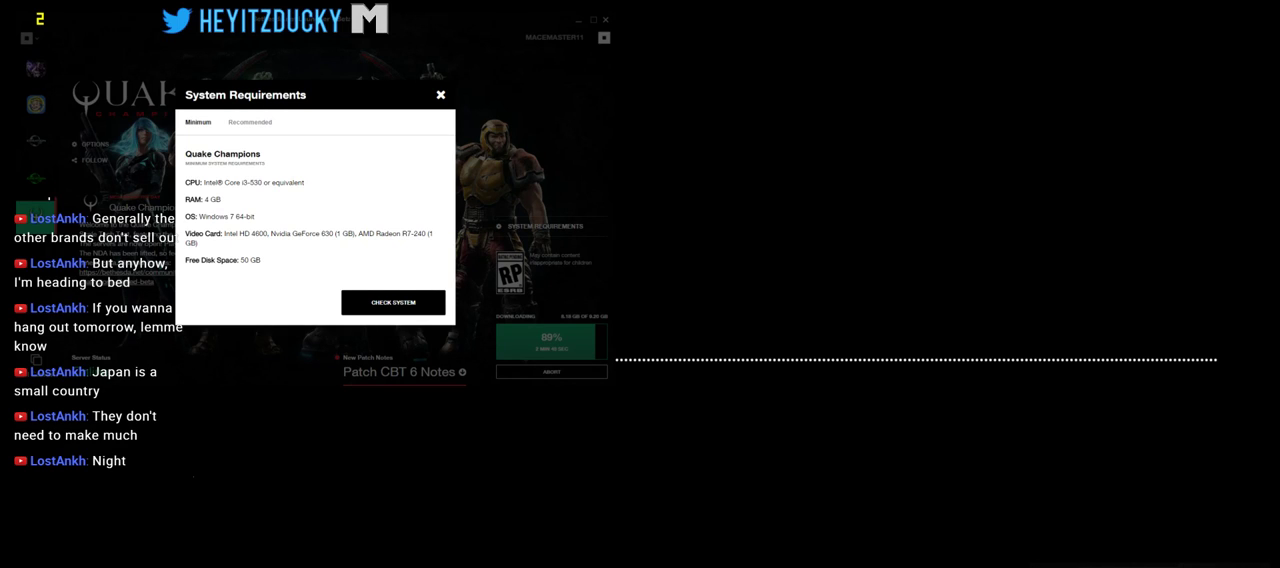
{"keys": [], "mouse": ["left"], "events": [[366, "mouse_left", "down"]]}
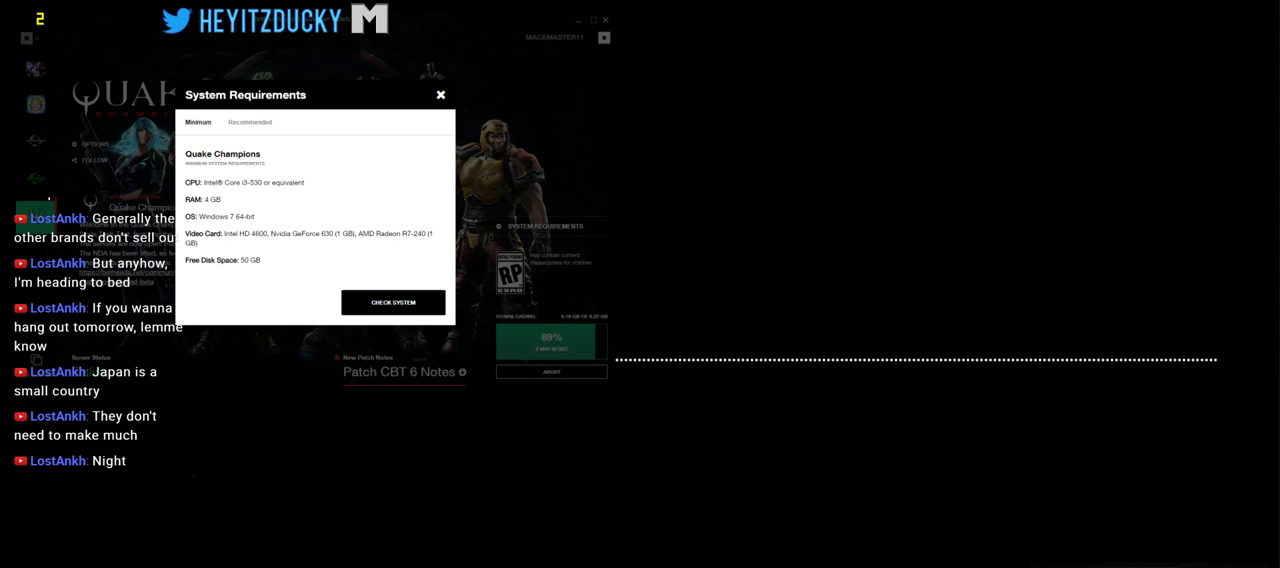
{"keys": [], "mouse": [], "events": [[16, "mouse_left", "up"]]}
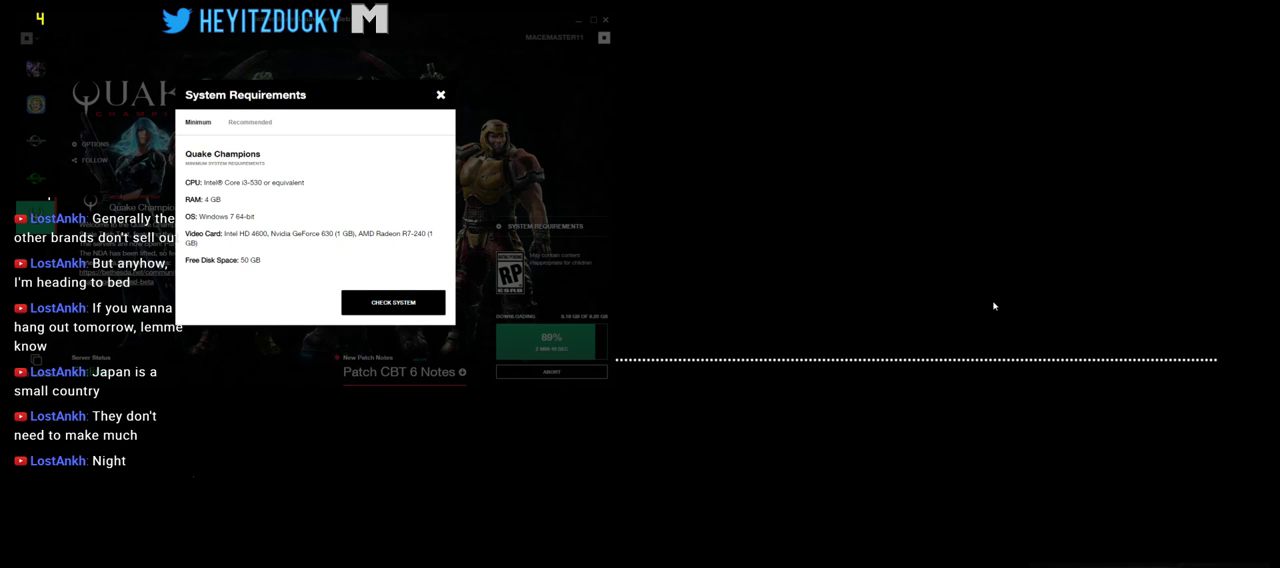
{"keys": [], "mouse": [], "events": [[216, "mouse_left", "down"], [316, "mouse_left", "up"]]}
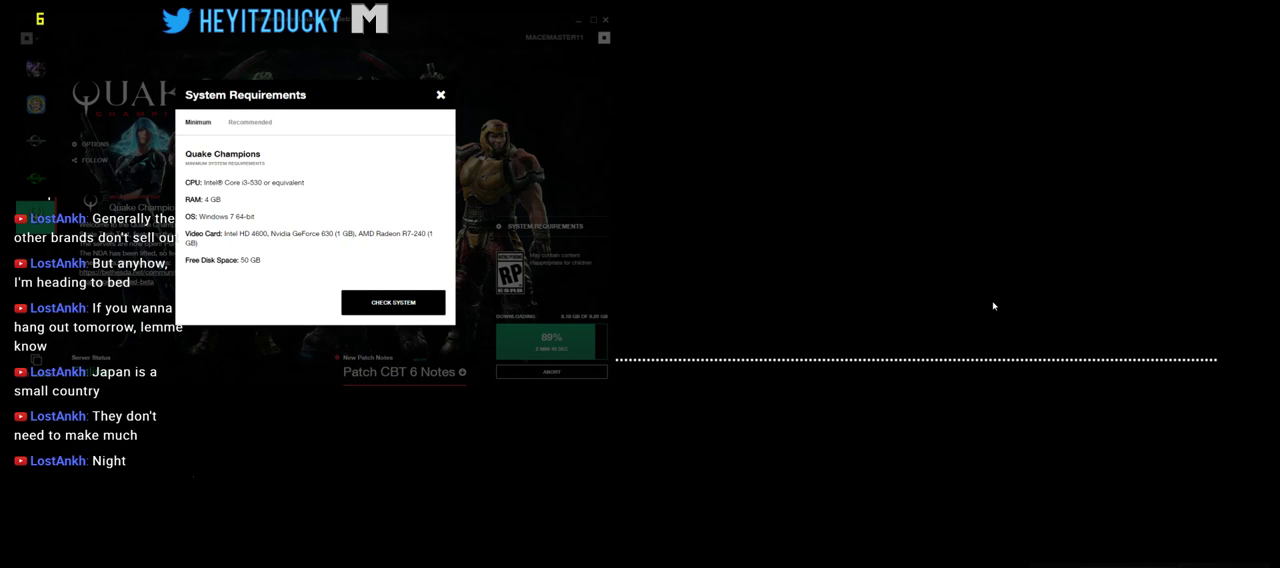
{"keys": [], "mouse": [], "events": []}
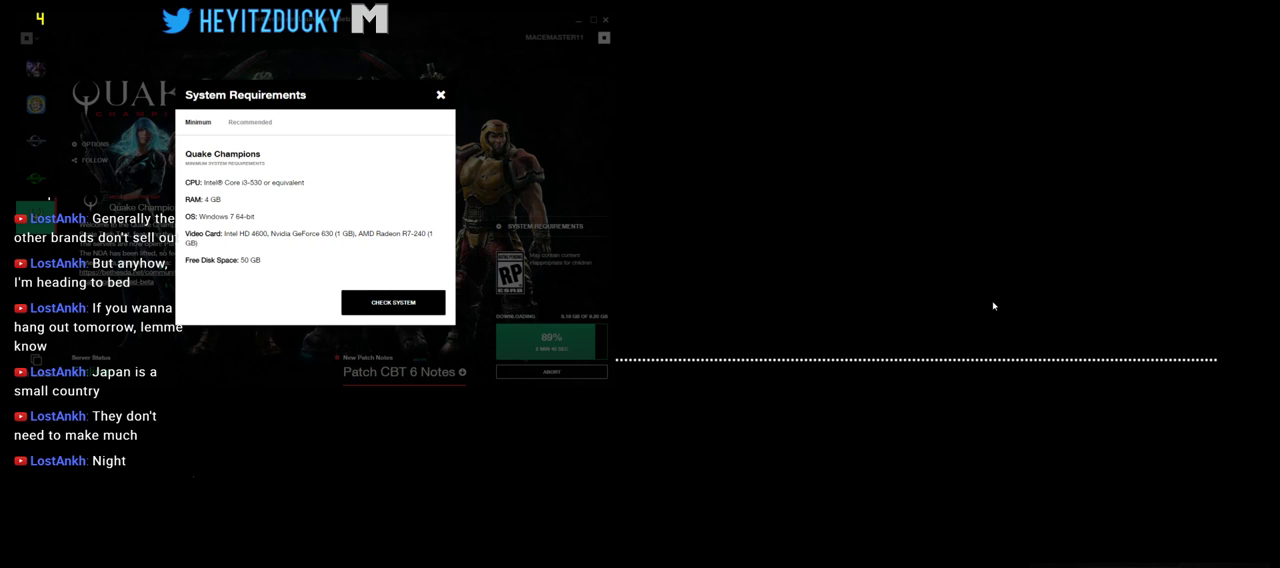
{"keys": [], "mouse": [], "events": []}
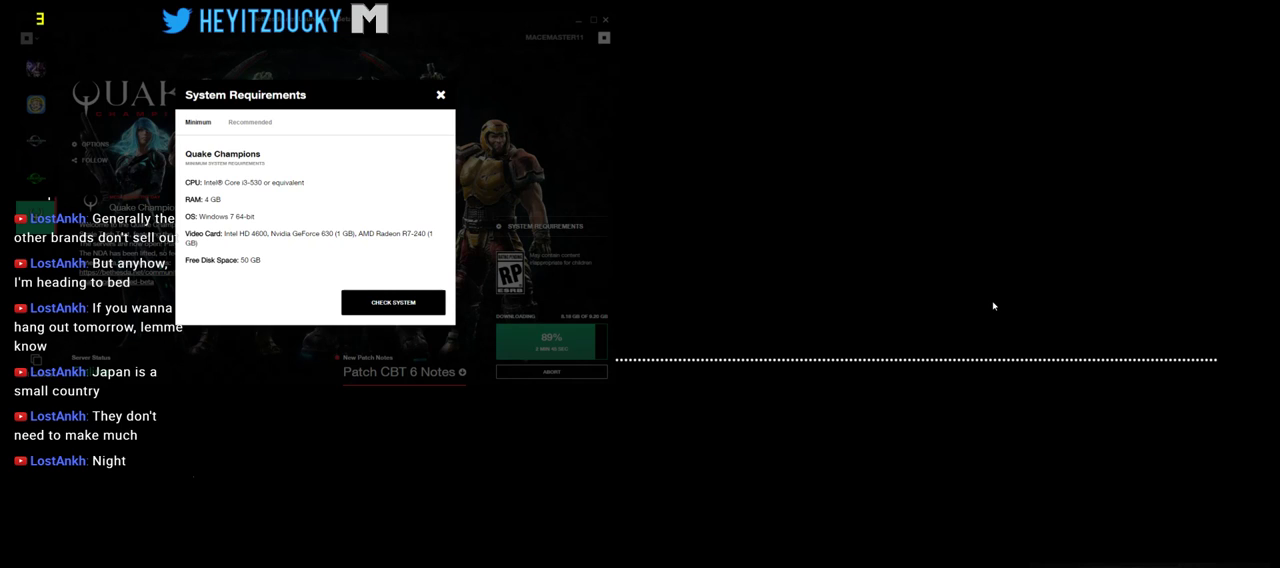
{"keys": [], "mouse": [], "events": []}
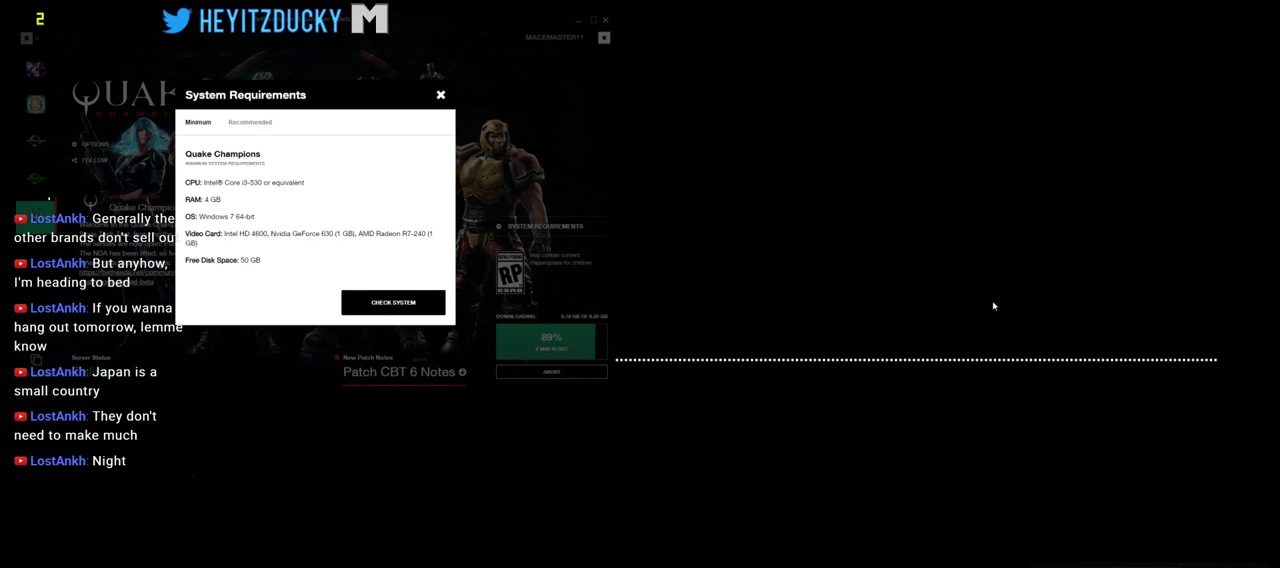
{"keys": [], "mouse": [], "events": []}
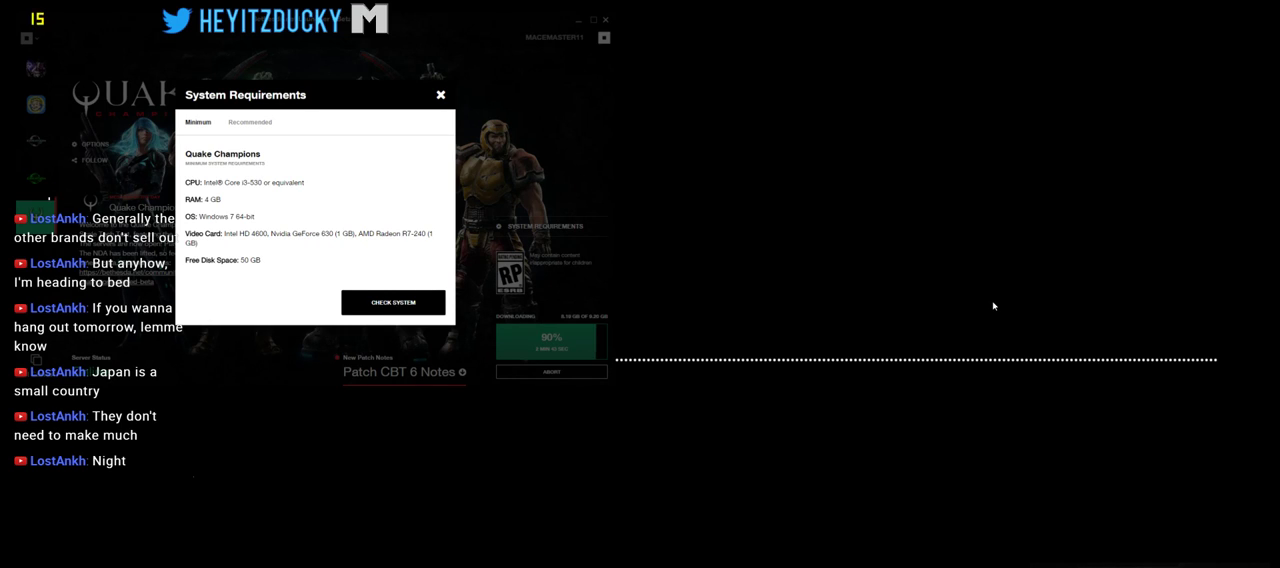
{"keys": [], "mouse": [], "events": []}
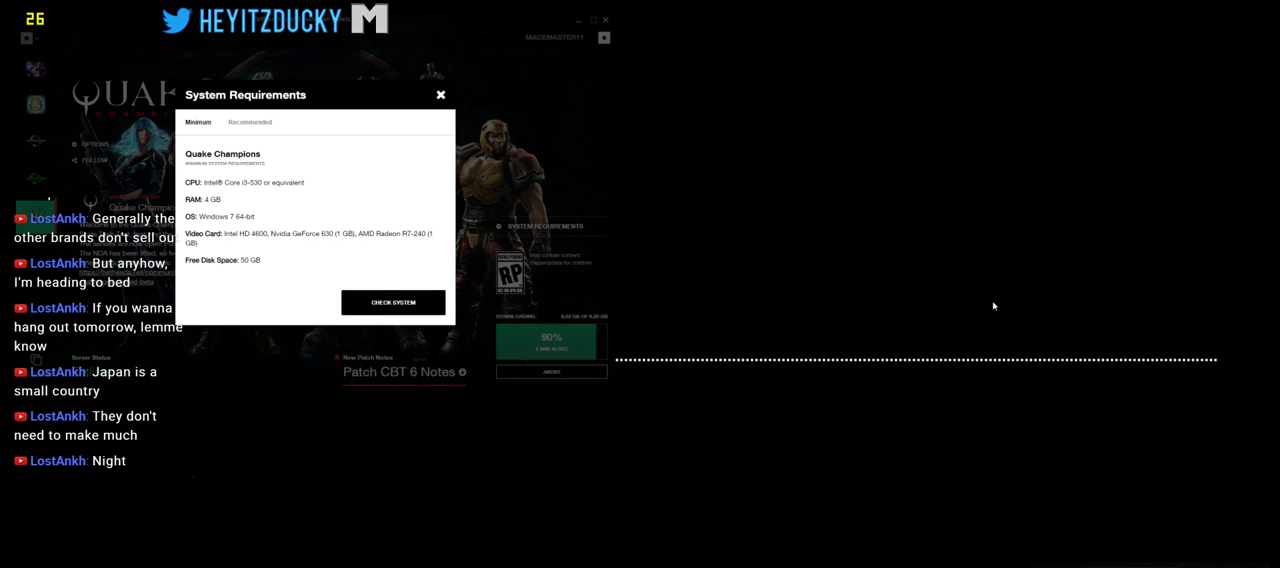
{"keys": [], "mouse": [], "events": []}
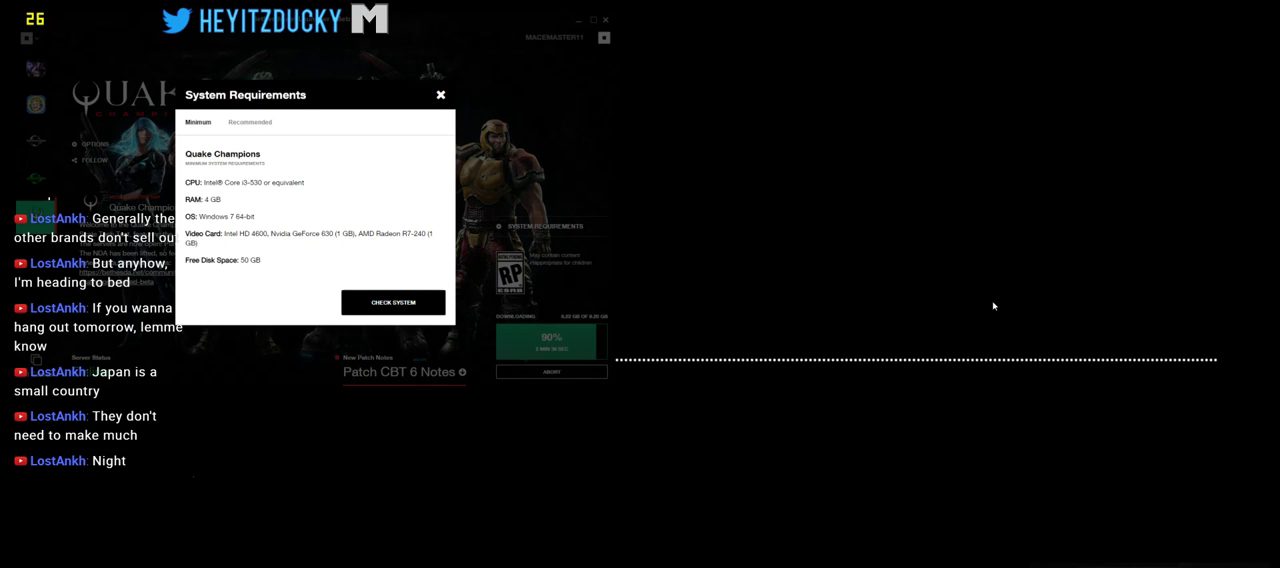
{"keys": [], "mouse": [], "events": []}
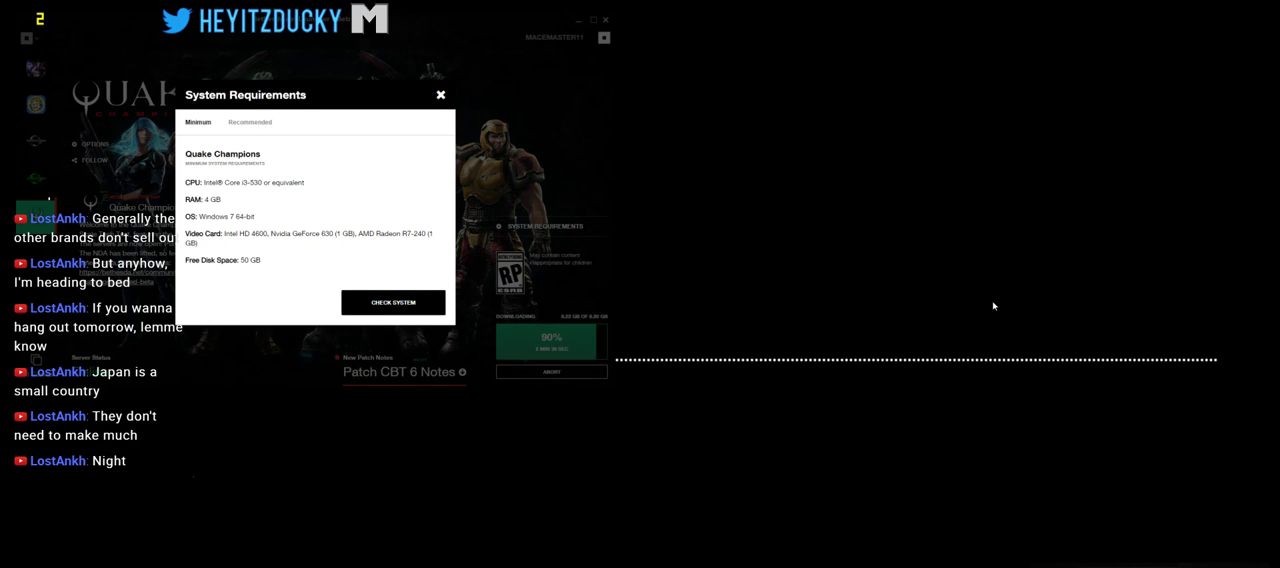
{"keys": [], "mouse": [], "events": []}